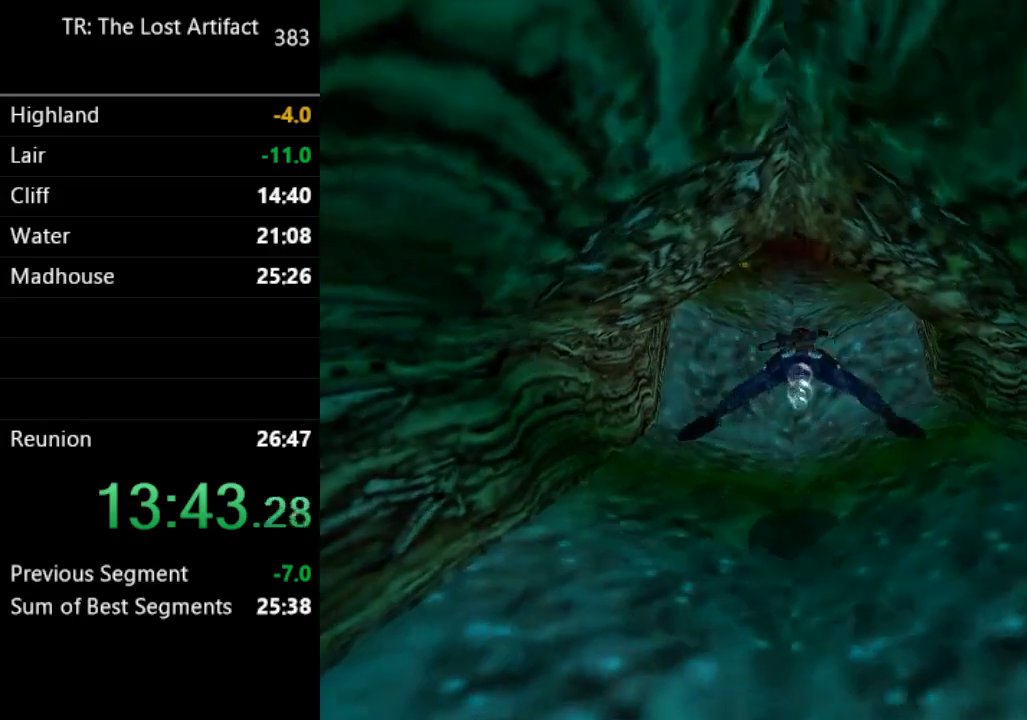
Gameplay with a controller (PlayStation layout); each line is a JSON object with the inputs held at the frame after it. "events" lists button and stick changes between this image and that frame as [ms after this image, input, new state], when the widget could be followed in between. Not read: L3 R3.
{"buttons": ["SQUARE"], "left_stick": "center", "right_stick": "center", "events": []}
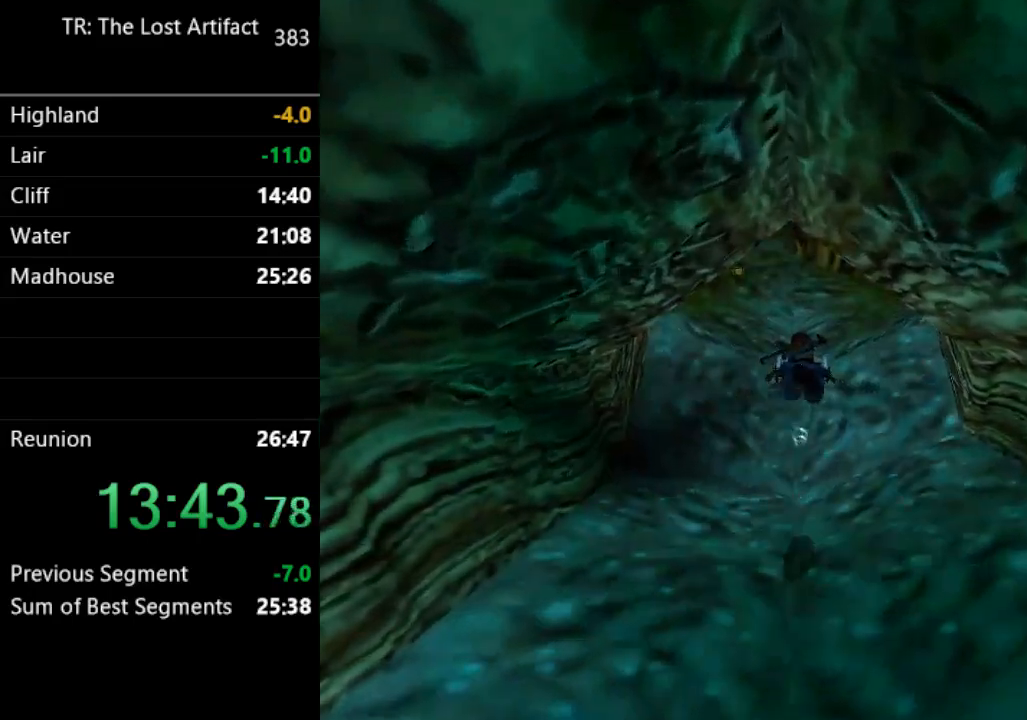
{"buttons": ["SQUARE"], "left_stick": "center", "right_stick": "center", "events": [[133, "DPAD_DOWN", "down"], [383, "DPAD_DOWN", "up"]]}
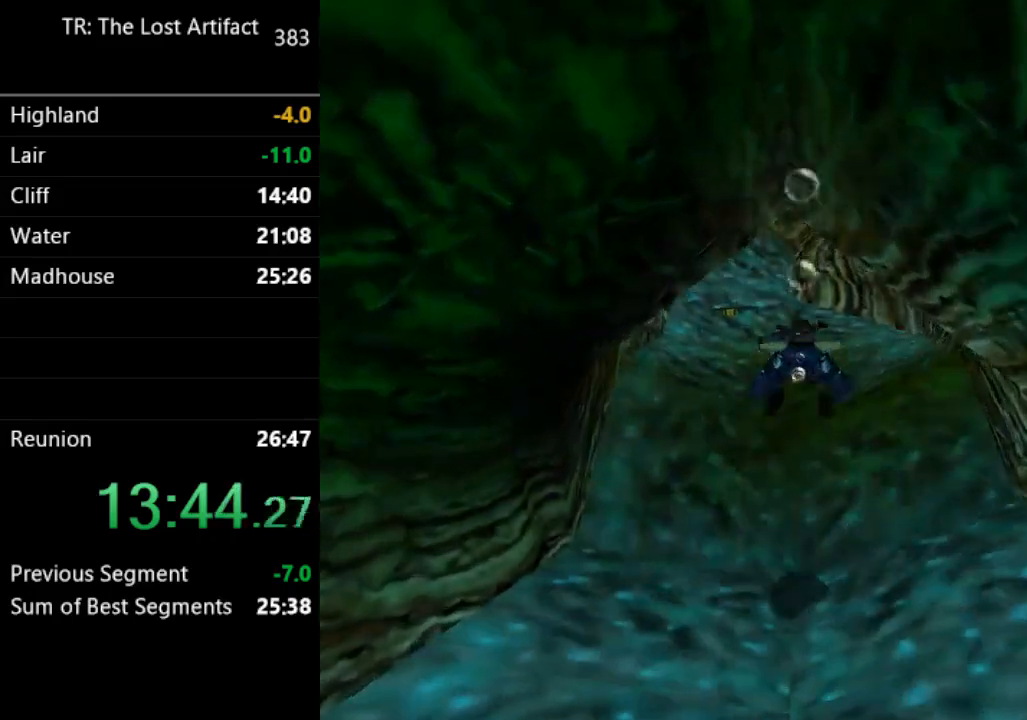
{"buttons": ["SQUARE", "DPAD_DOWN"], "left_stick": "center", "right_stick": "center", "events": [[333, "DPAD_DOWN", "down"]]}
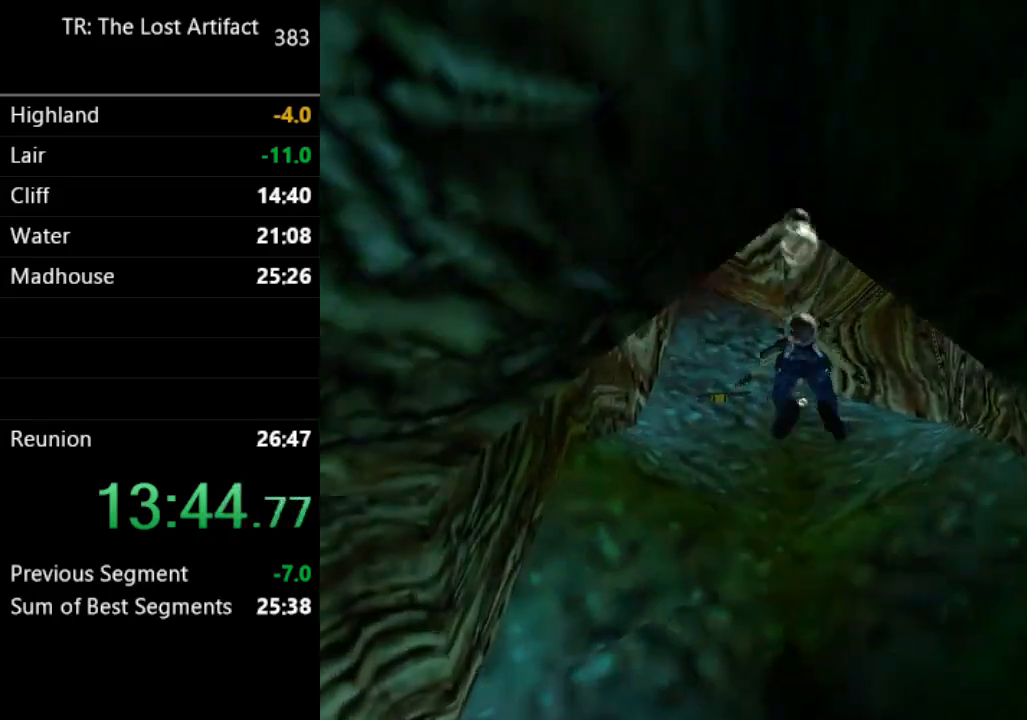
{"buttons": ["SQUARE", "DPAD_DOWN", "DPAD_RIGHT"], "left_stick": "center", "right_stick": "center", "events": [[233, "DPAD_DOWN", "up"], [433, "DPAD_DOWN", "down"], [433, "DPAD_RIGHT", "down"]]}
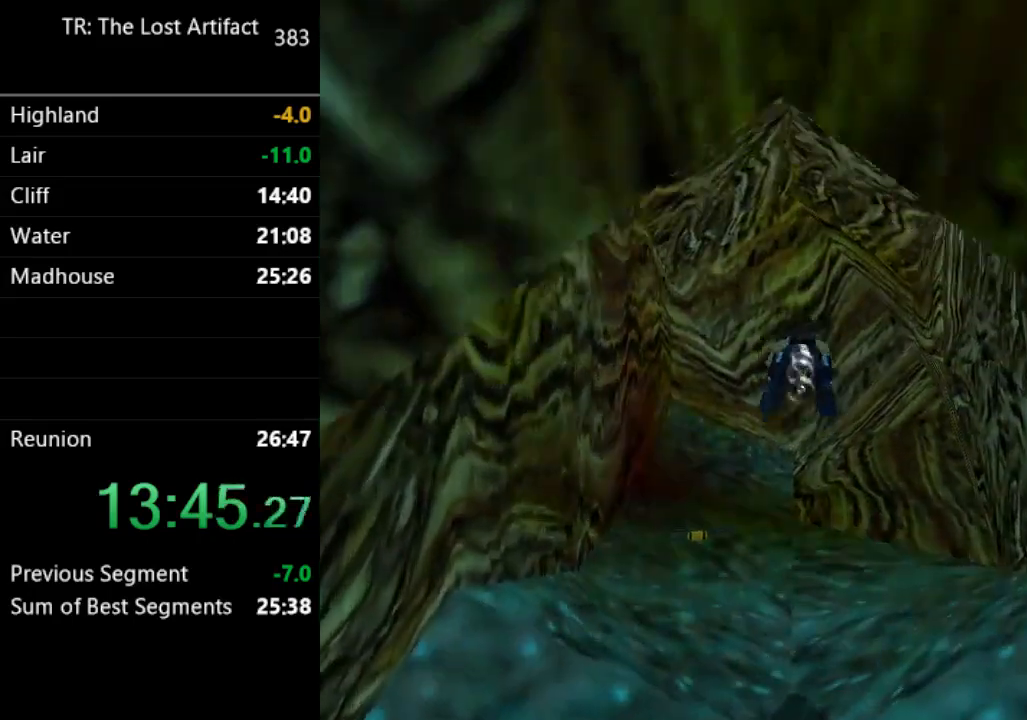
{"buttons": ["SQUARE", "DPAD_DOWN", "DPAD_RIGHT"], "left_stick": "center", "right_stick": "center", "events": [[200, "DPAD_DOWN", "up"], [200, "DPAD_RIGHT", "up"], [283, "DPAD_DOWN", "down"], [283, "DPAD_RIGHT", "down"]]}
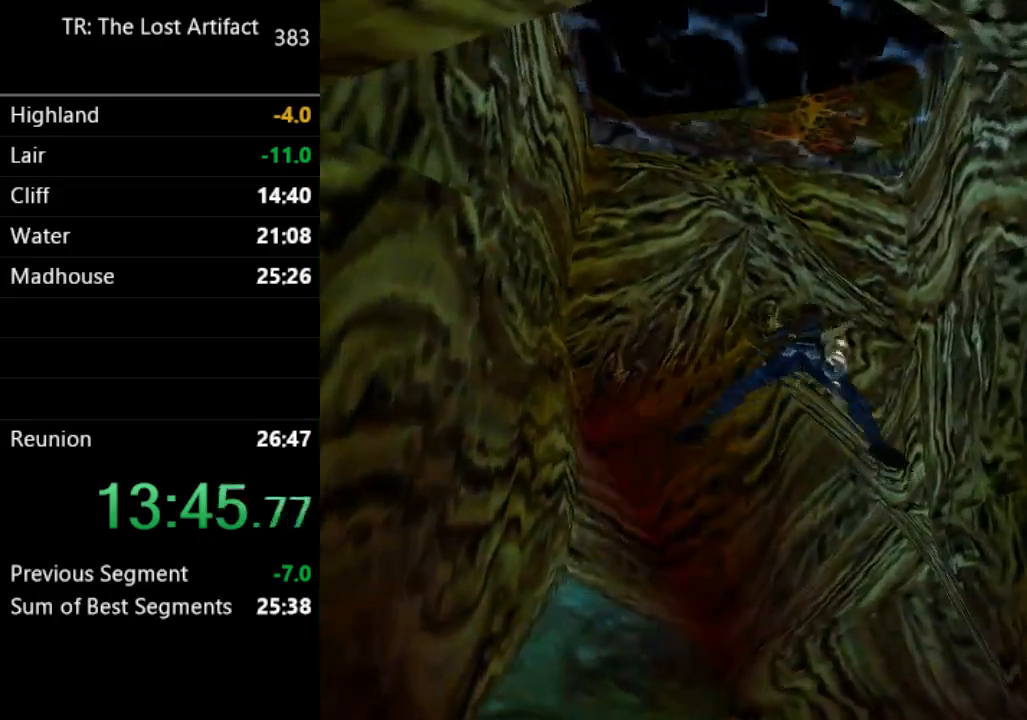
{"buttons": ["SQUARE", "DPAD_RIGHT"], "left_stick": "center", "right_stick": "center", "events": [[33, "DPAD_DOWN", "up"], [33, "DPAD_RIGHT", "up"], [67, "DPAD_RIGHT", "down"], [100, "DPAD_DOWN", "down"], [183, "DPAD_DOWN", "up"], [217, "DPAD_RIGHT", "up"], [417, "DPAD_RIGHT", "down"]]}
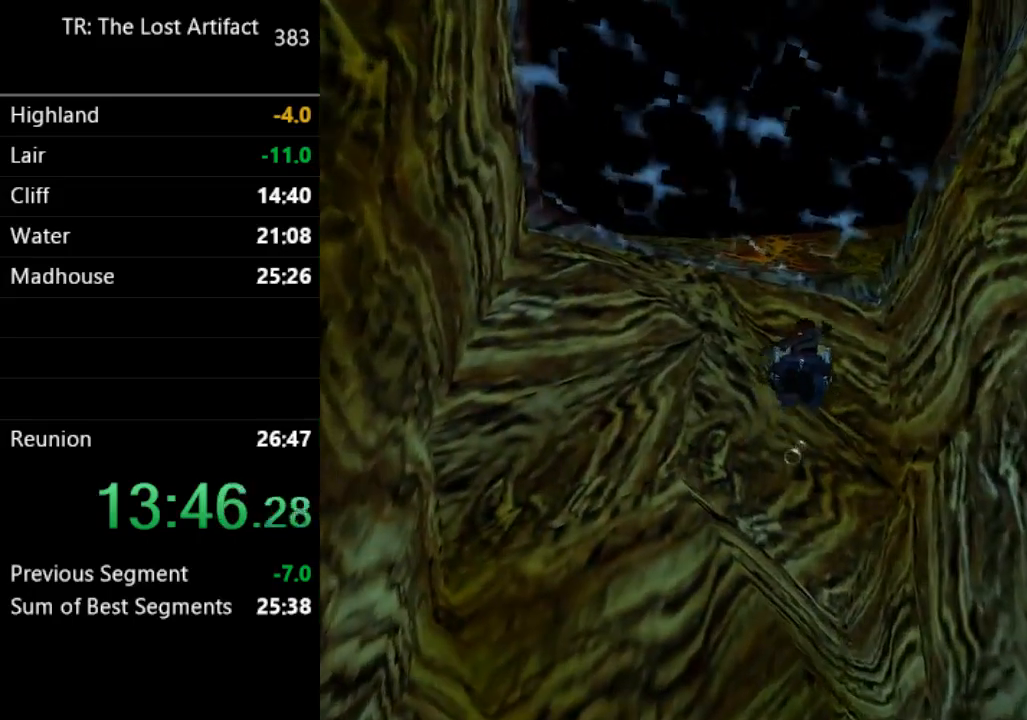
{"buttons": ["SQUARE"], "left_stick": "center", "right_stick": "center", "events": [[433, "DPAD_RIGHT", "up"]]}
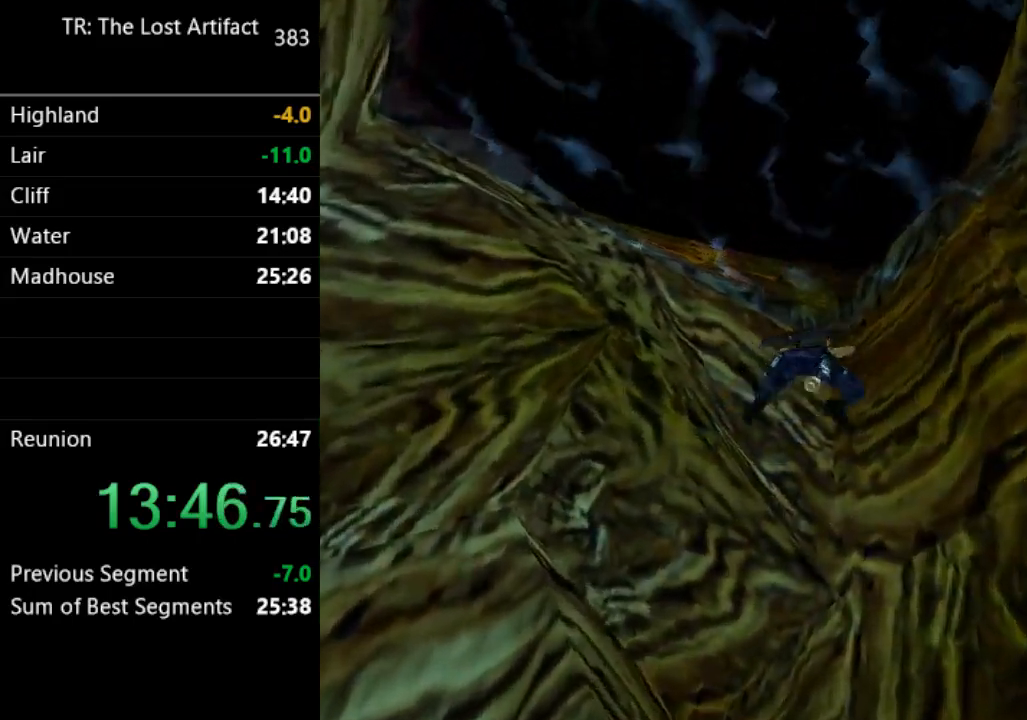
{"buttons": ["SQUARE", "DPAD_RIGHT"], "left_stick": "center", "right_stick": "center", "events": [[83, "DPAD_DOWN", "down"], [83, "DPAD_RIGHT", "down"], [283, "DPAD_DOWN", "up"]]}
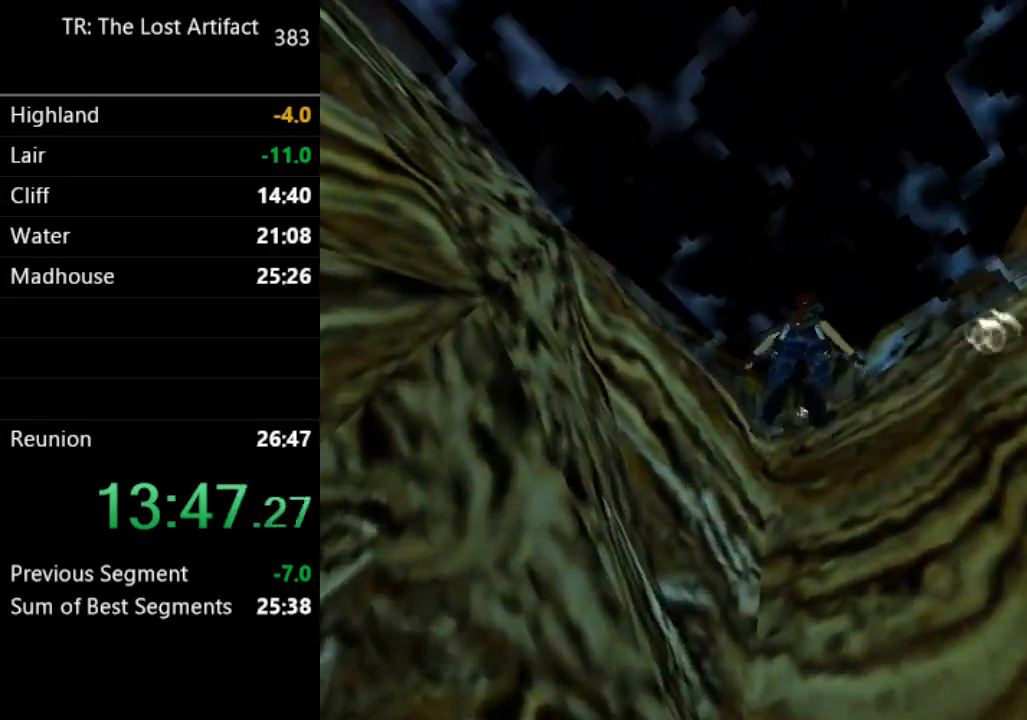
{"buttons": ["CROSS", "DPAD_UP"], "left_stick": "center", "right_stick": "center", "events": [[17, "DPAD_RIGHT", "up"], [150, "DPAD_UP", "down"], [267, "SQUARE", "up"], [367, "DPAD_RIGHT", "down"], [400, "CROSS", "down"], [500, "DPAD_RIGHT", "up"]]}
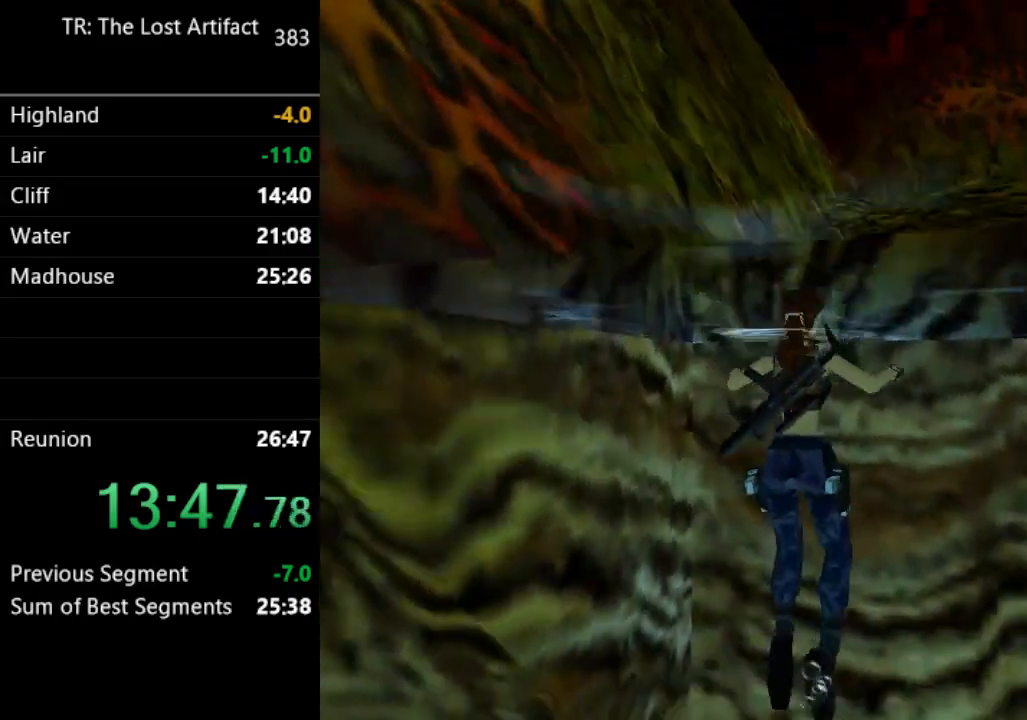
{"buttons": ["CROSS", "DPAD_UP"], "left_stick": "center", "right_stick": "center", "events": []}
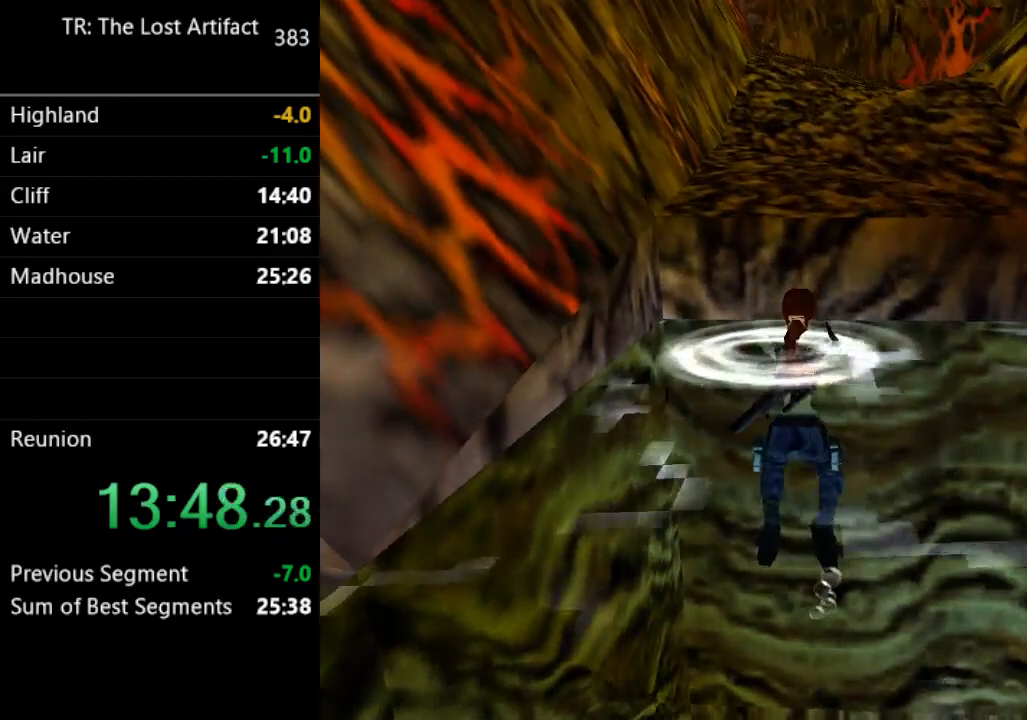
{"buttons": [], "left_stick": "center", "right_stick": "center", "events": [[400, "DPAD_UP", "up"], [433, "CROSS", "up"]]}
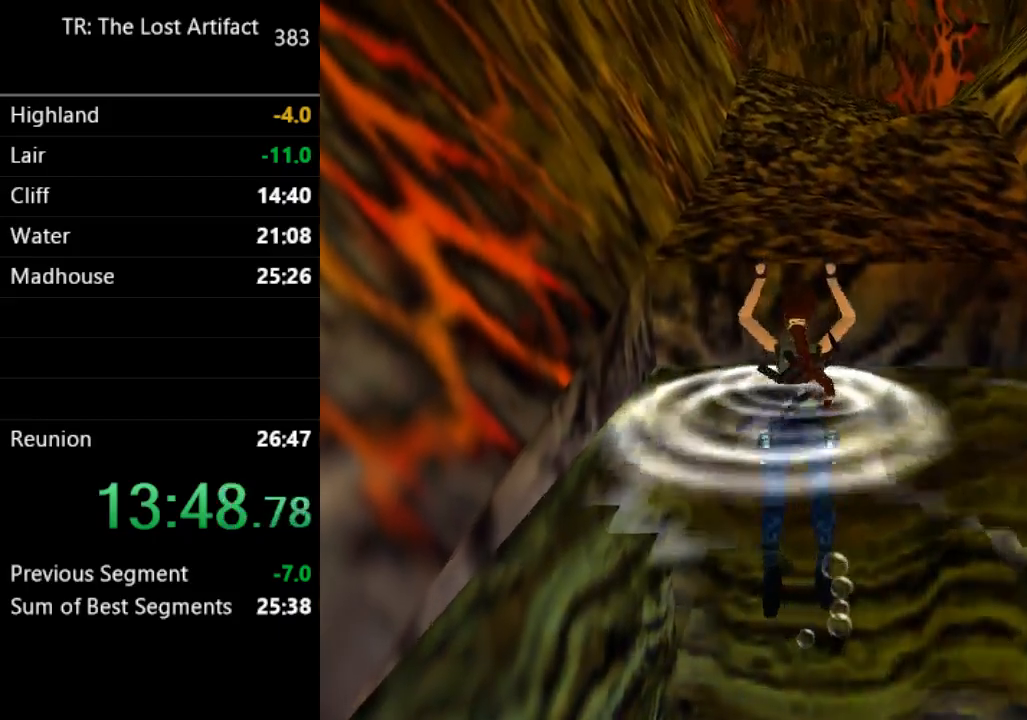
{"buttons": ["DPAD_RIGHT"], "left_stick": "center", "right_stick": "center", "events": [[33, "DPAD_RIGHT", "down"]]}
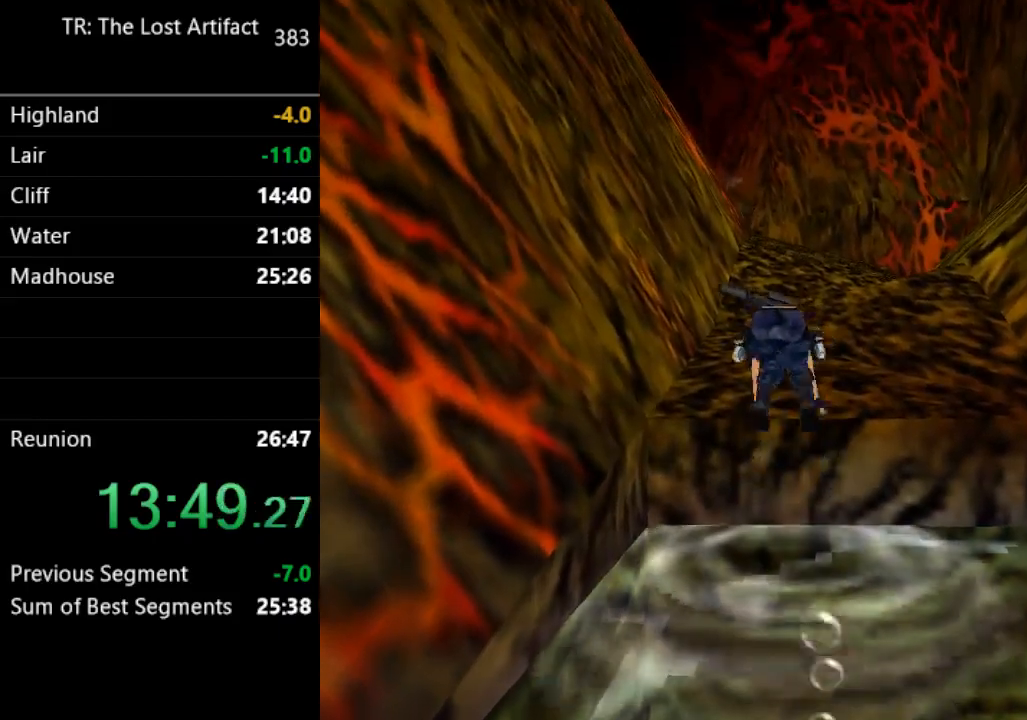
{"buttons": ["DPAD_RIGHT"], "left_stick": "center", "right_stick": "center", "events": []}
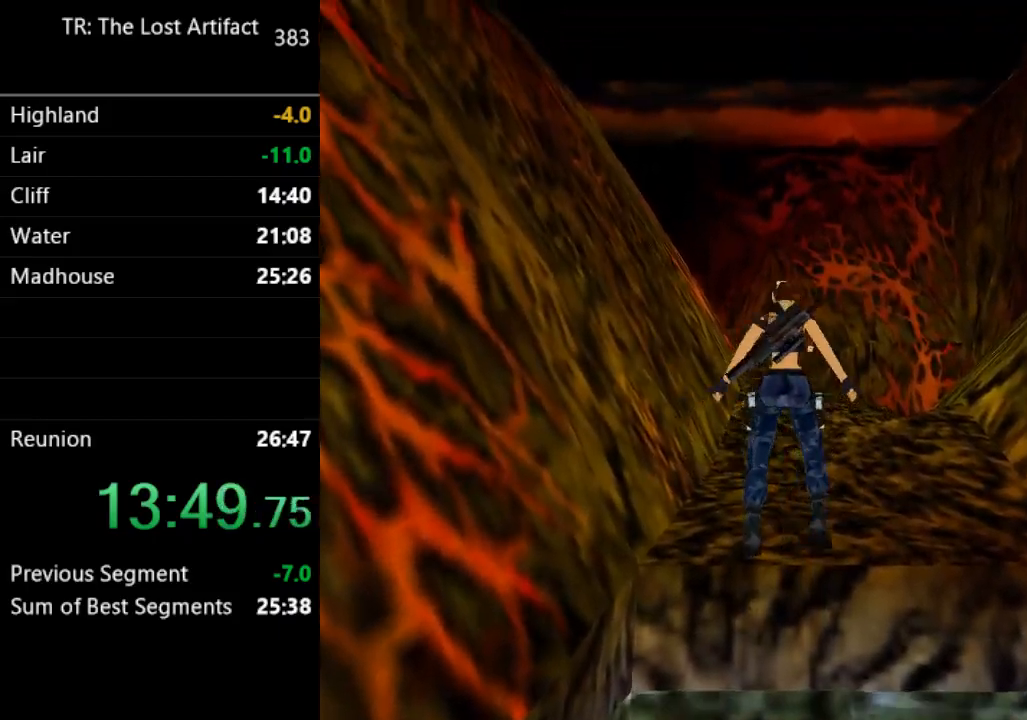
{"buttons": ["DPAD_RIGHT"], "left_stick": "center", "right_stick": "center", "events": []}
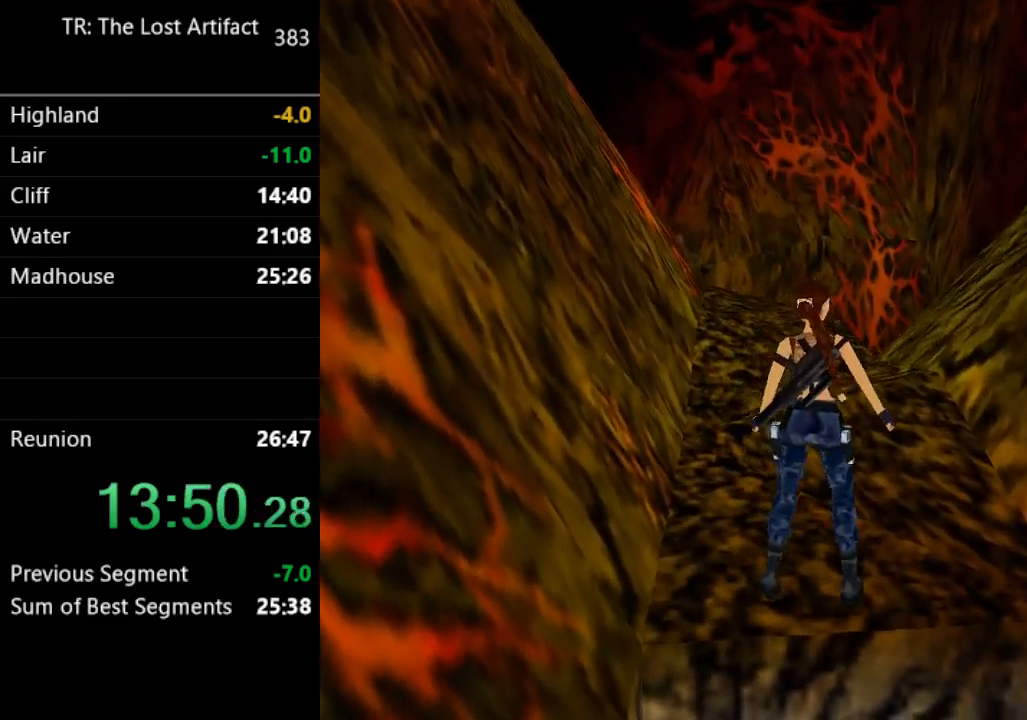
{"buttons": ["DPAD_RIGHT"], "left_stick": "center", "right_stick": "center", "events": []}
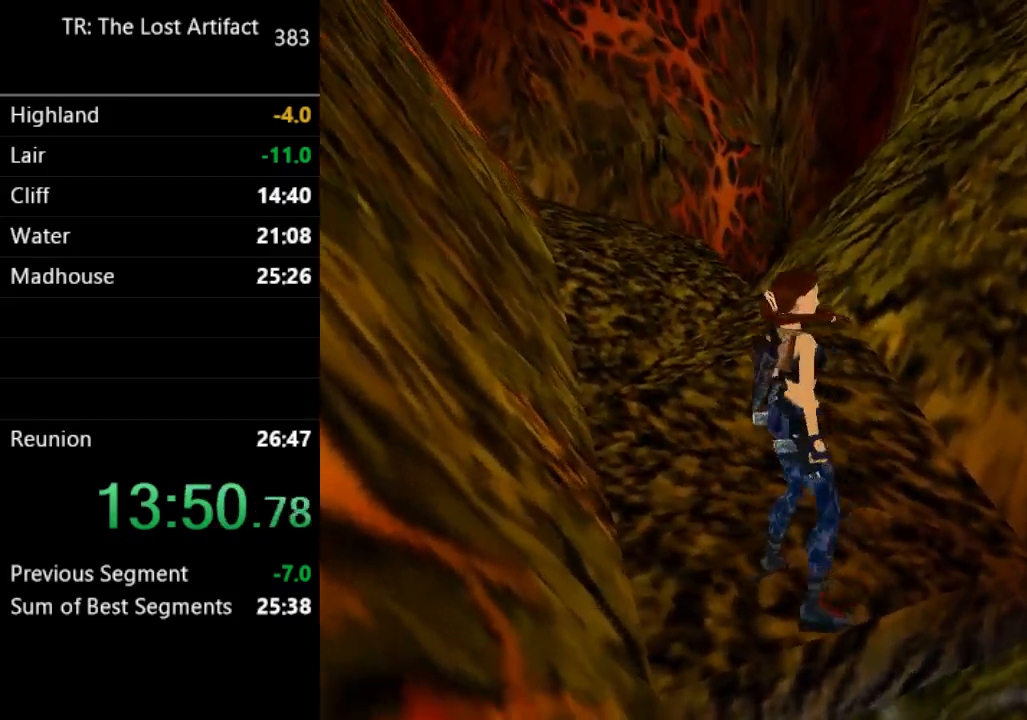
{"buttons": [], "left_stick": "center", "right_stick": "center", "events": [[67, "CIRCLE", "down"], [100, "DPAD_RIGHT", "up"], [300, "CIRCLE", "up"]]}
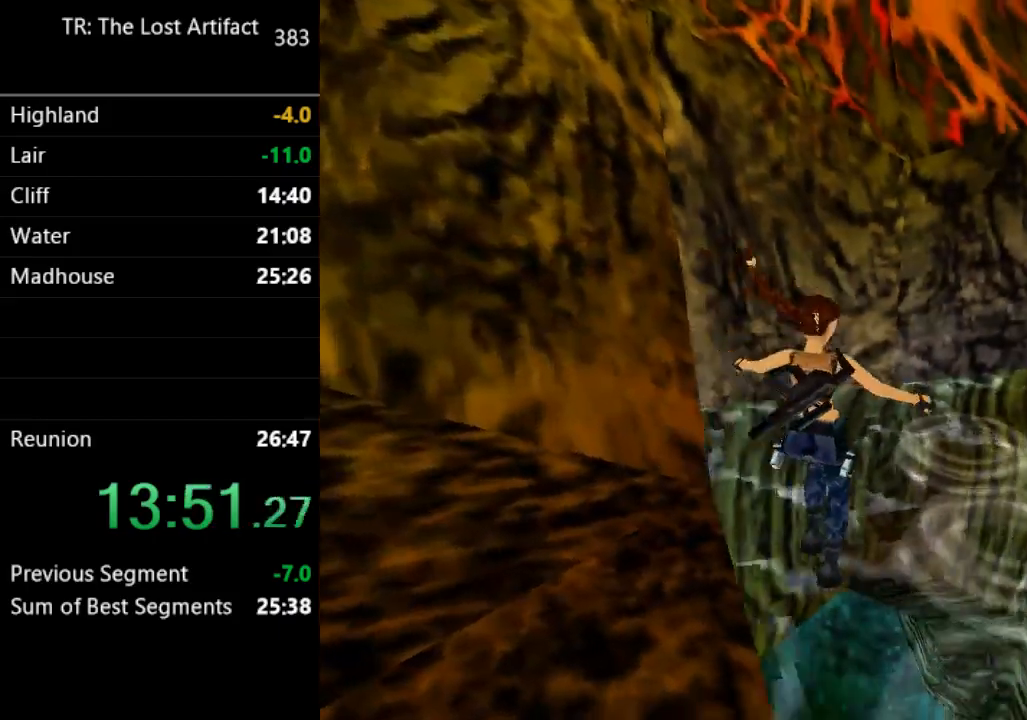
{"buttons": ["SQUARE", "DPAD_UP", "DPAD_LEFT"], "left_stick": "center", "right_stick": "center", "events": [[183, "DPAD_LEFT", "down"], [183, "DPAD_UP", "down"], [233, "SQUARE", "down"]]}
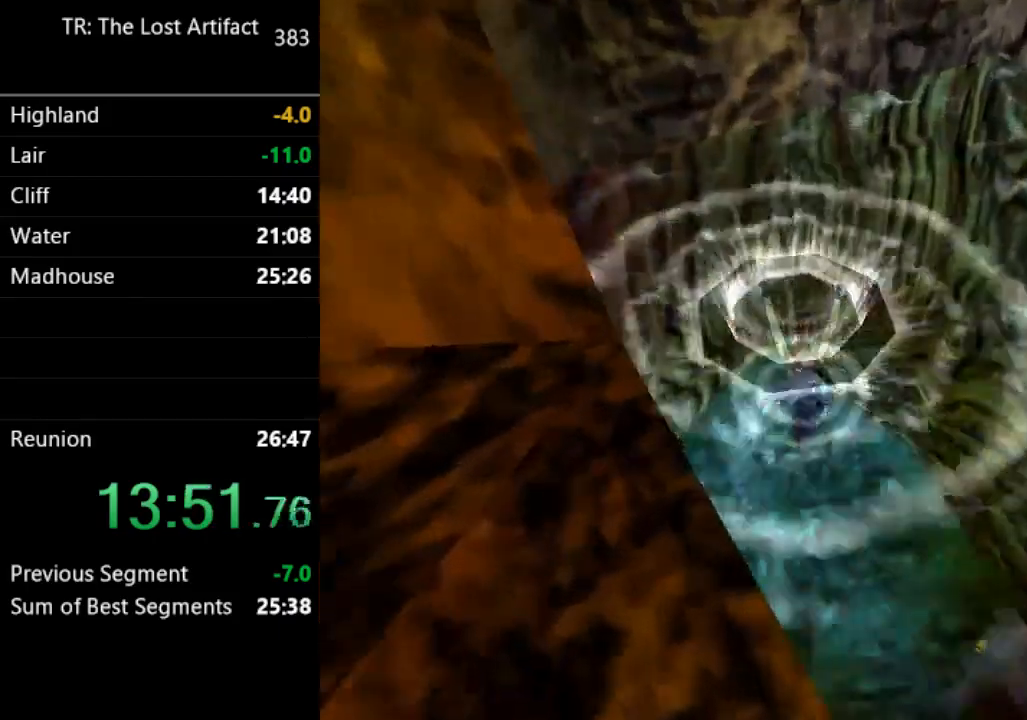
{"buttons": ["SQUARE", "DPAD_LEFT"], "left_stick": "center", "right_stick": "center", "events": [[283, "DPAD_LEFT", "up"], [283, "DPAD_UP", "up"], [400, "DPAD_LEFT", "down"]]}
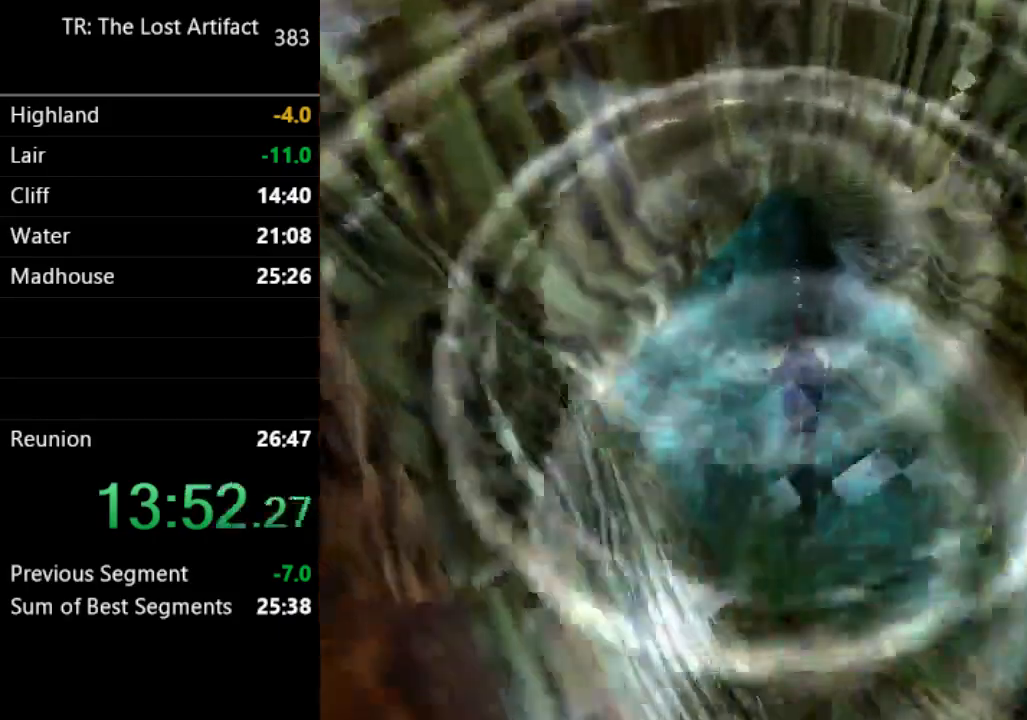
{"buttons": ["SQUARE", "DPAD_DOWN", "DPAD_LEFT"], "left_stick": "center", "right_stick": "center"}
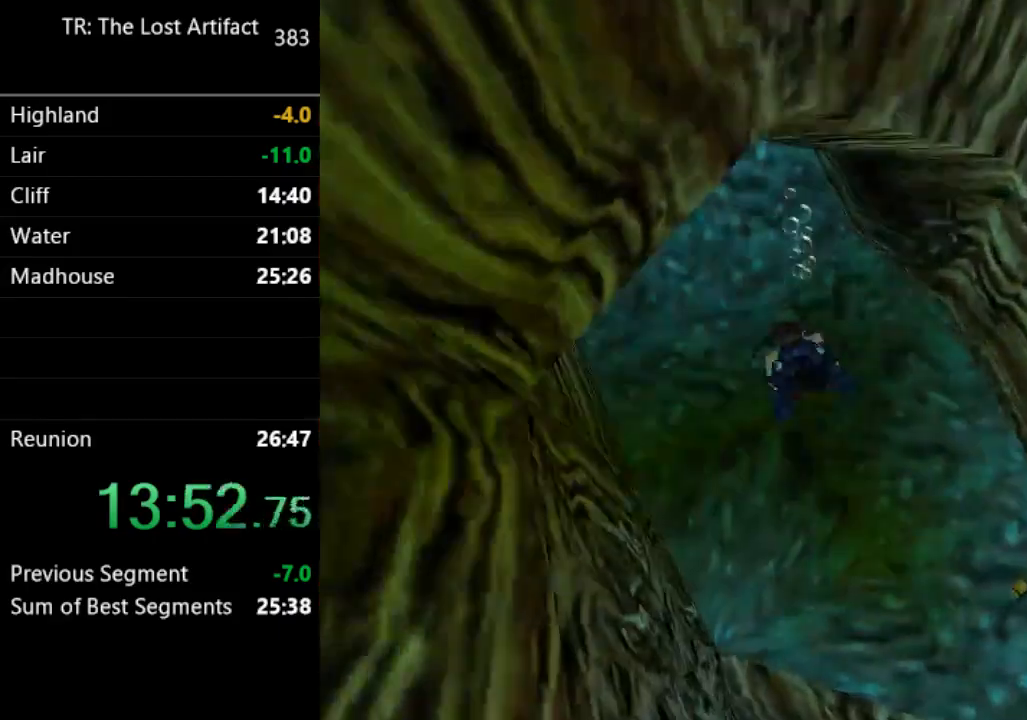
{"buttons": ["SQUARE", "DPAD_DOWN"], "left_stick": "center", "right_stick": "center", "events": [[133, "DPAD_LEFT", "up"], [183, "DPAD_DOWN", "up"], [467, "DPAD_DOWN", "down"]]}
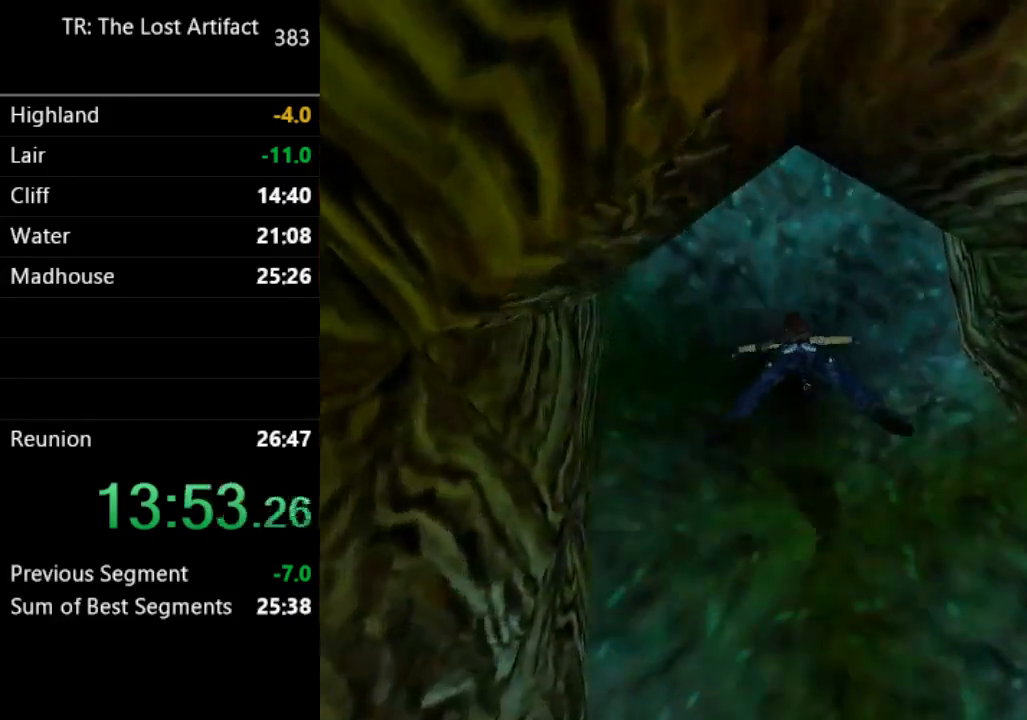
{"buttons": ["SQUARE", "DPAD_DOWN"], "left_stick": "center", "right_stick": "center", "events": []}
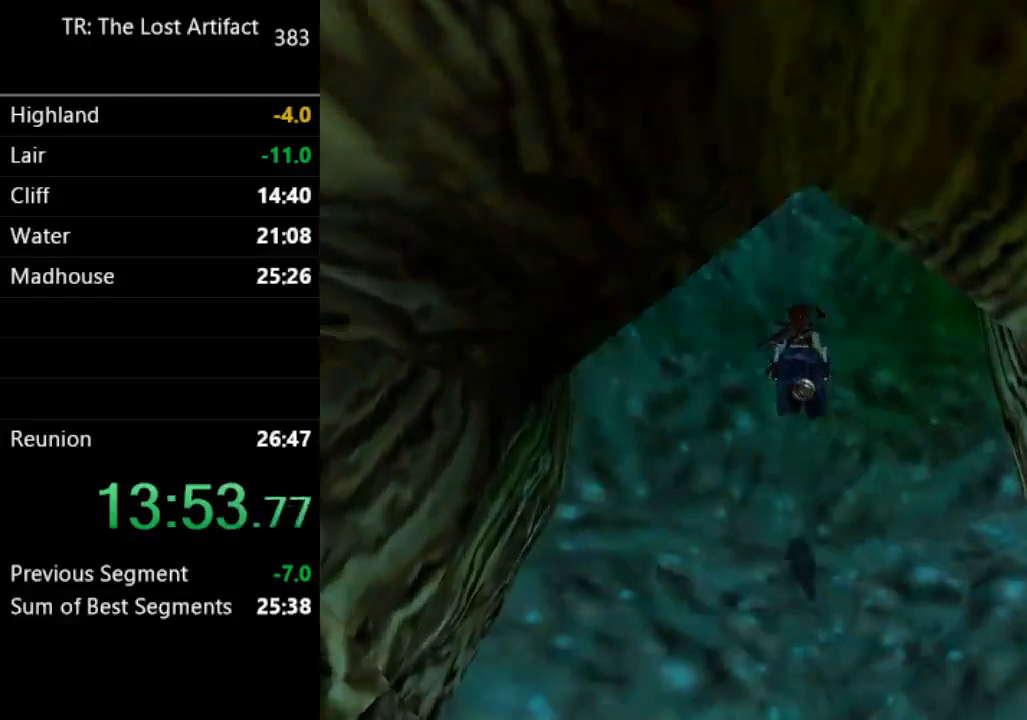
{"buttons": ["SQUARE", "DPAD_DOWN"], "left_stick": "center", "right_stick": "center", "events": [[100, "DPAD_LEFT", "down"], [267, "DPAD_LEFT", "up"], [300, "DPAD_DOWN", "up"], [433, "DPAD_DOWN", "down"]]}
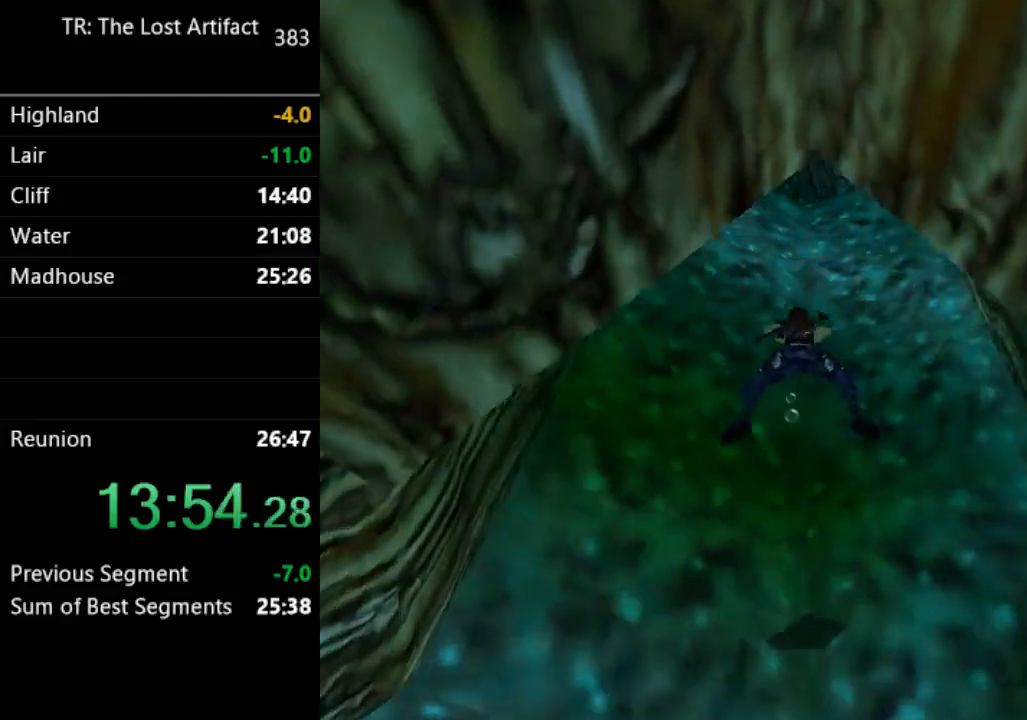
{"buttons": ["SQUARE"], "left_stick": "center", "right_stick": "center", "events": [[283, "DPAD_DOWN", "up"]]}
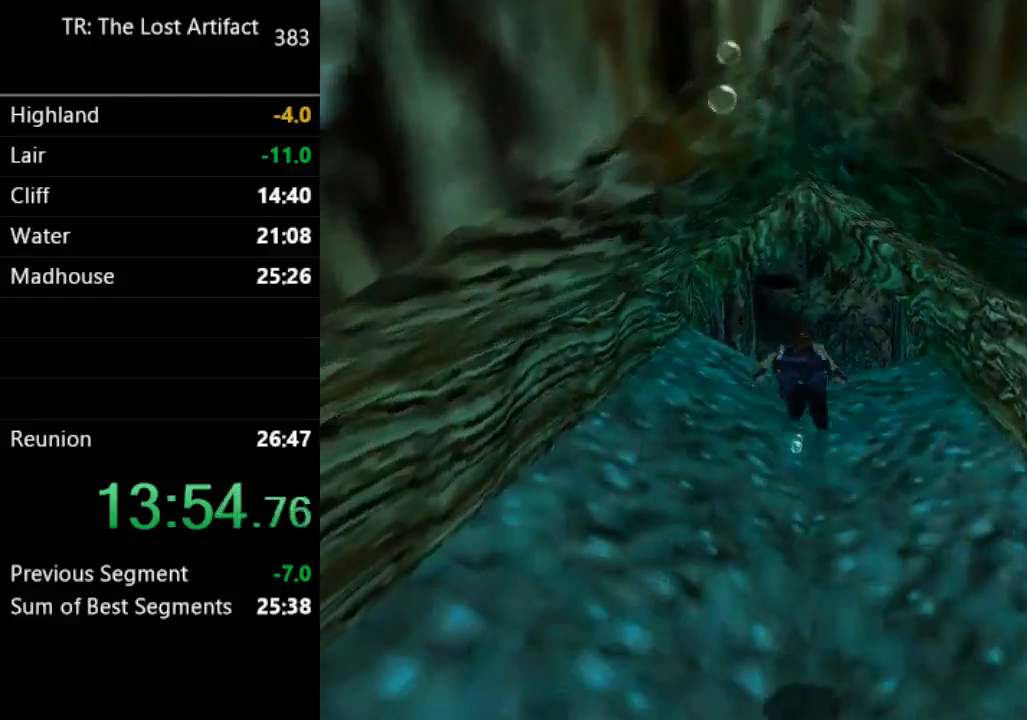
{"buttons": ["SQUARE"], "left_stick": "center", "right_stick": "center", "events": []}
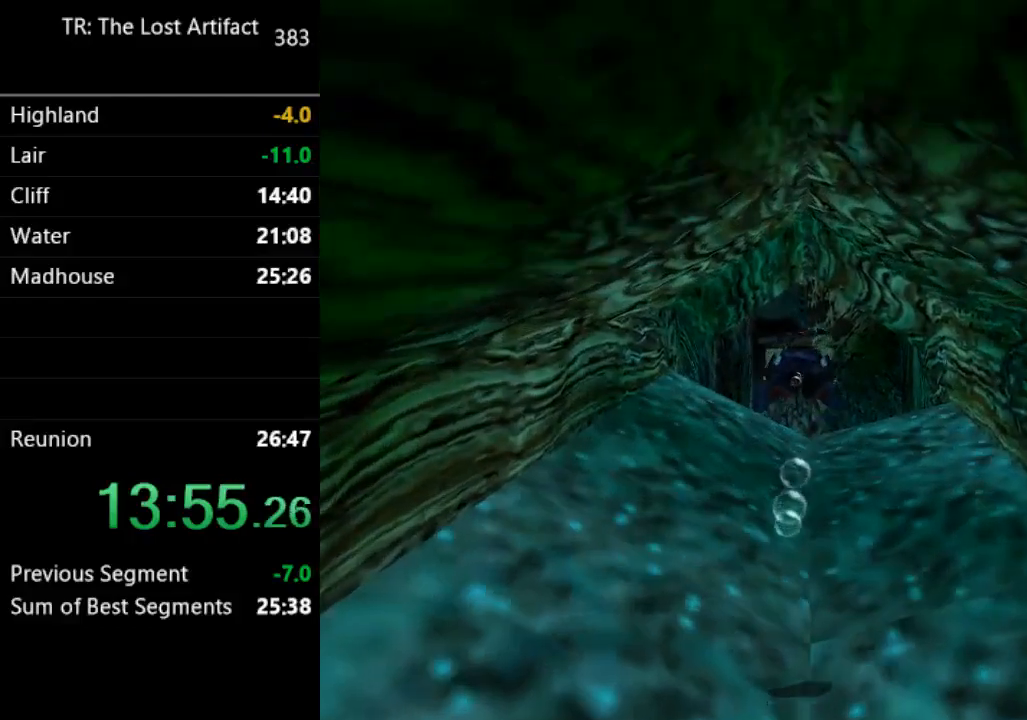
{"buttons": ["SQUARE"], "left_stick": "center", "right_stick": "center", "events": []}
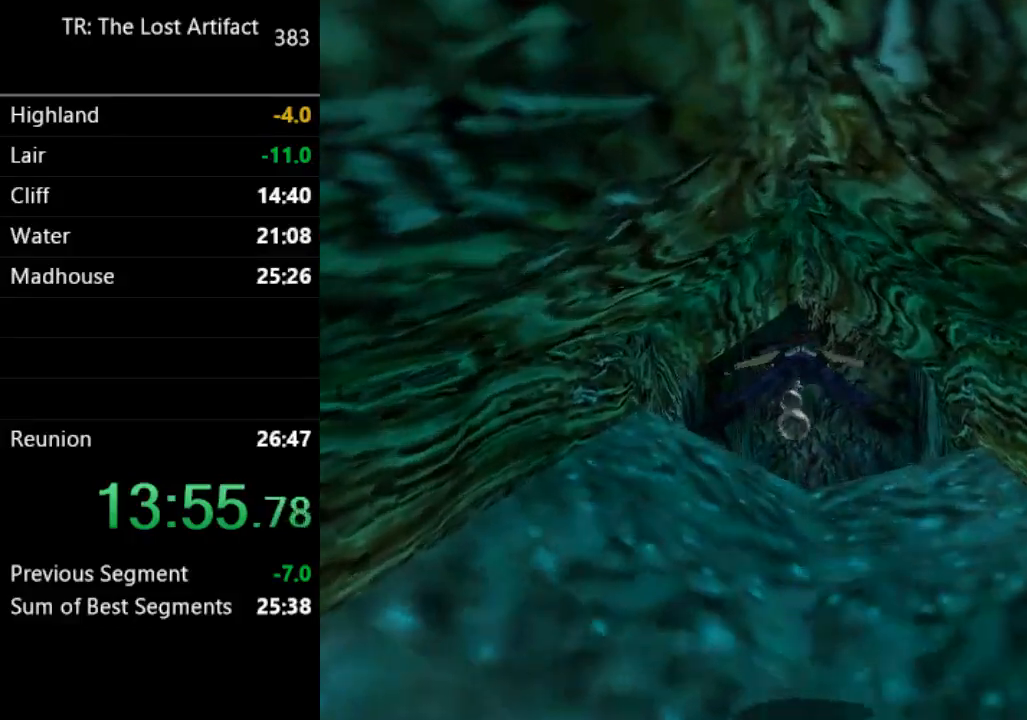
{"buttons": ["SQUARE"], "left_stick": "center", "right_stick": "center", "events": [[283, "DPAD_UP", "down"], [367, "DPAD_UP", "up"]]}
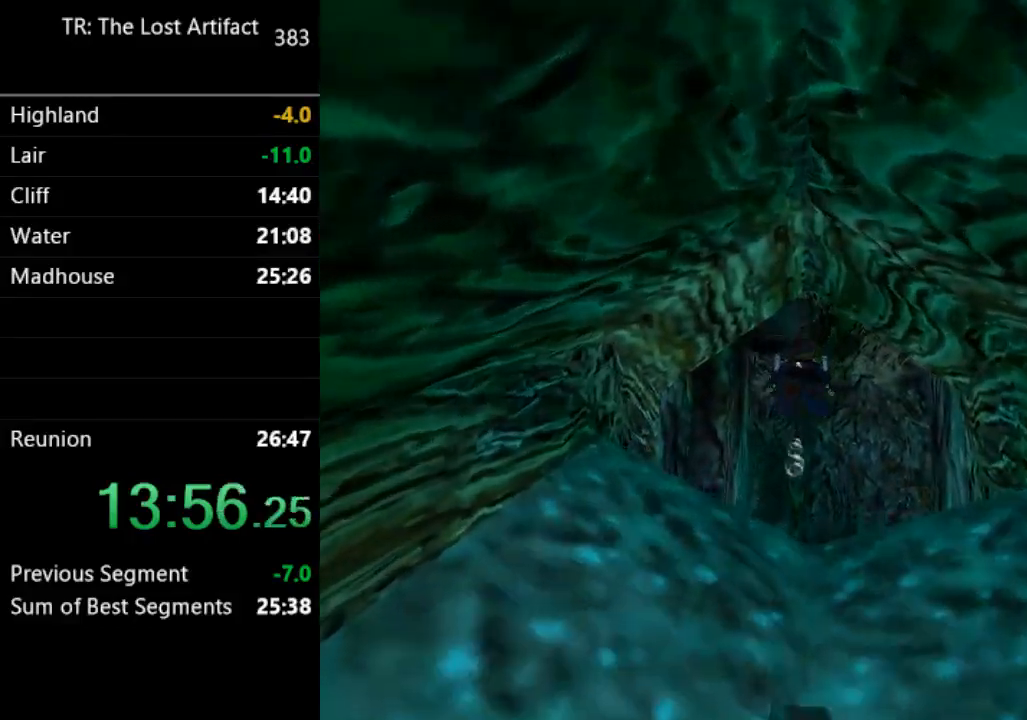
{"buttons": ["SQUARE"], "left_stick": "center", "right_stick": "center", "events": []}
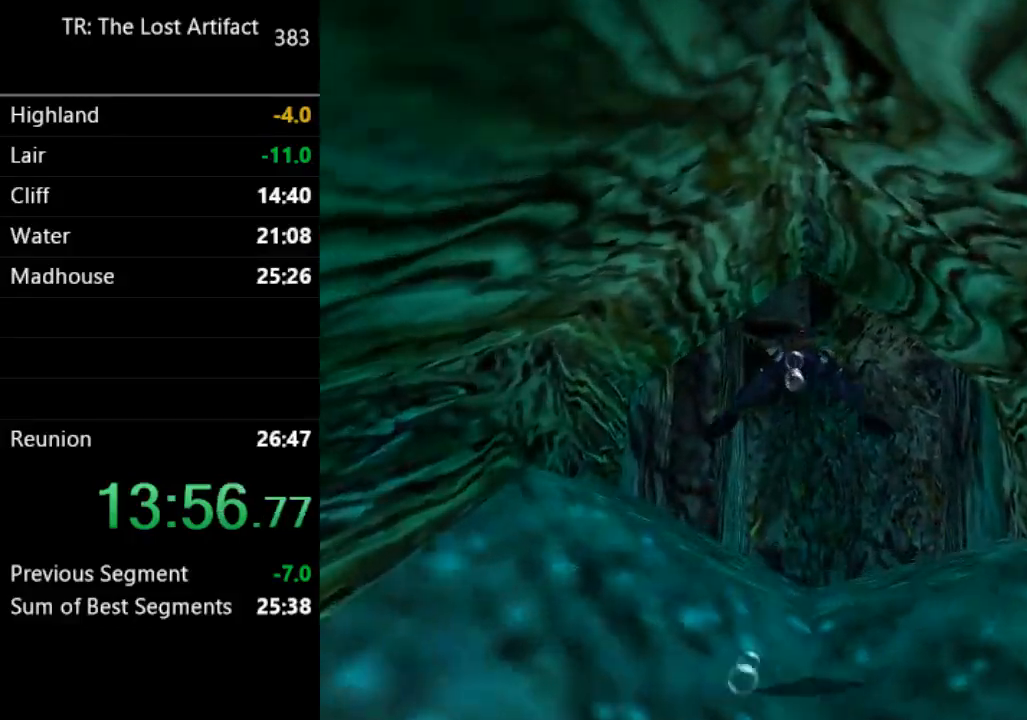
{"buttons": ["SQUARE"], "left_stick": "center", "right_stick": "center", "events": []}
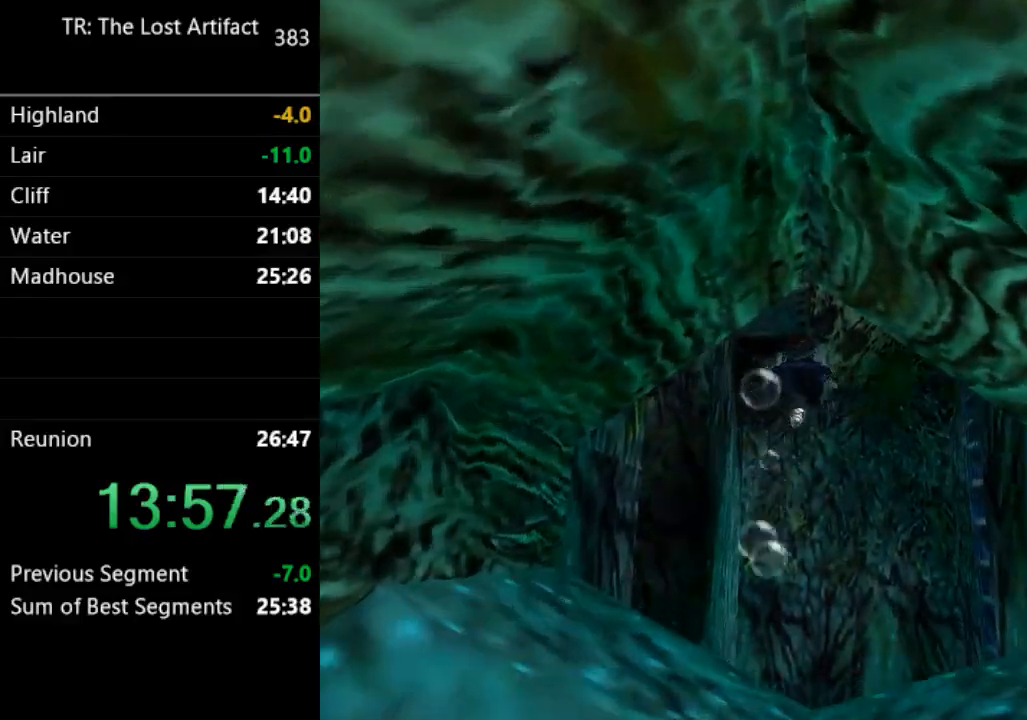
{"buttons": ["SQUARE"], "left_stick": "center", "right_stick": "center", "events": []}
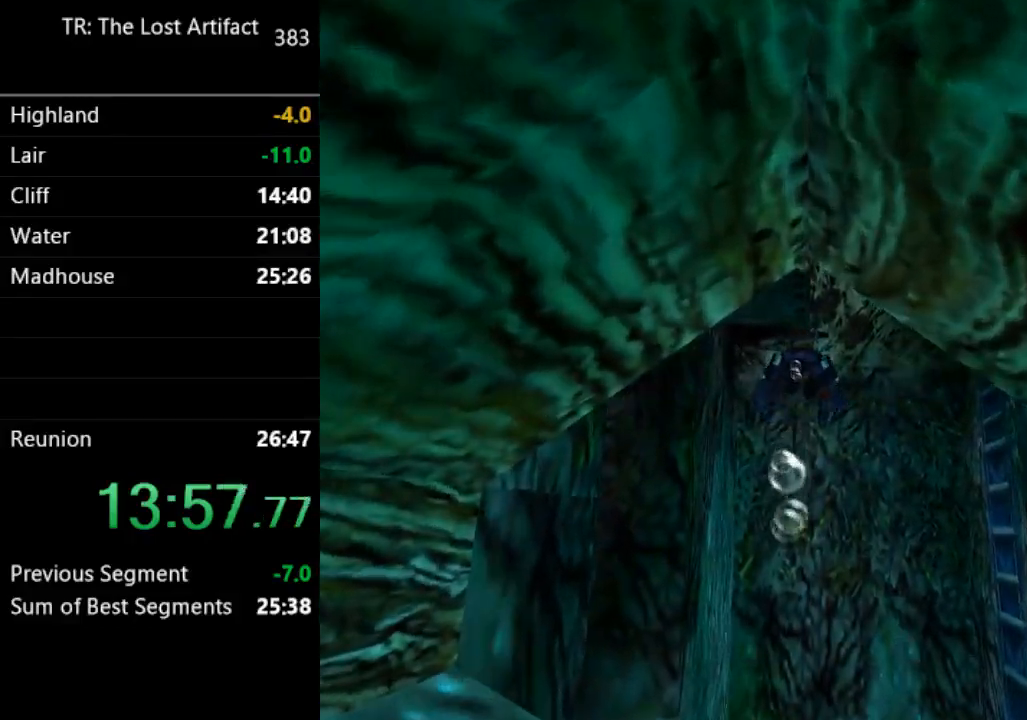
{"buttons": ["SQUARE"], "left_stick": "center", "right_stick": "center", "events": [[17, "DPAD_DOWN", "down"], [67, "DPAD_LEFT", "down"], [83, "DPAD_LEFT", "up"], [133, "DPAD_DOWN", "up"]]}
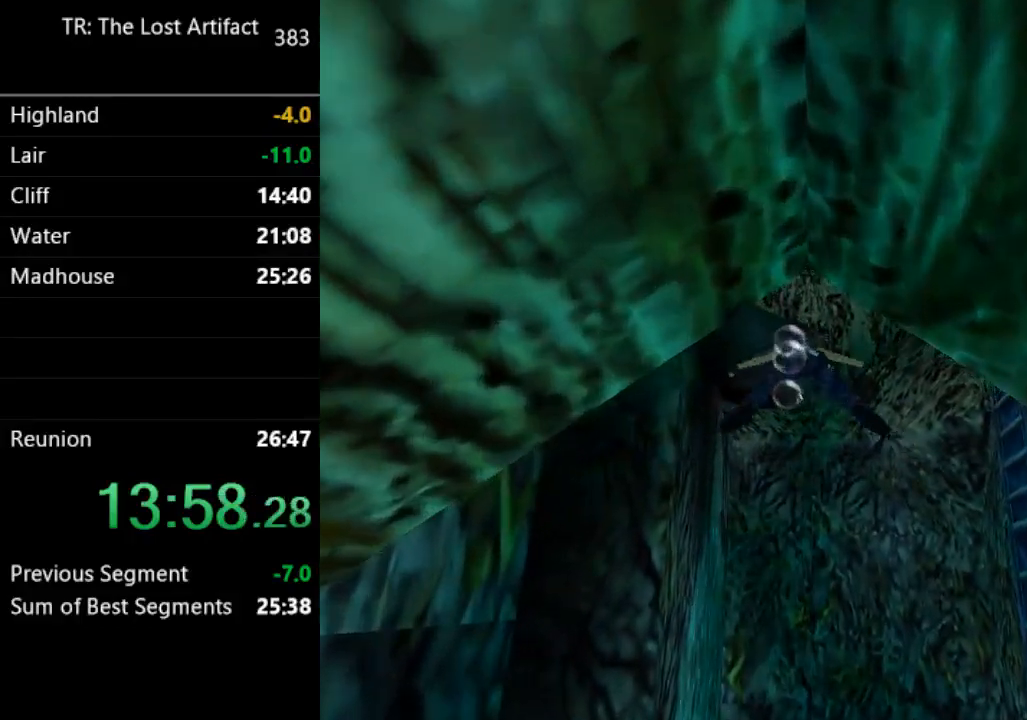
{"buttons": ["SQUARE"], "left_stick": "center", "right_stick": "center", "events": []}